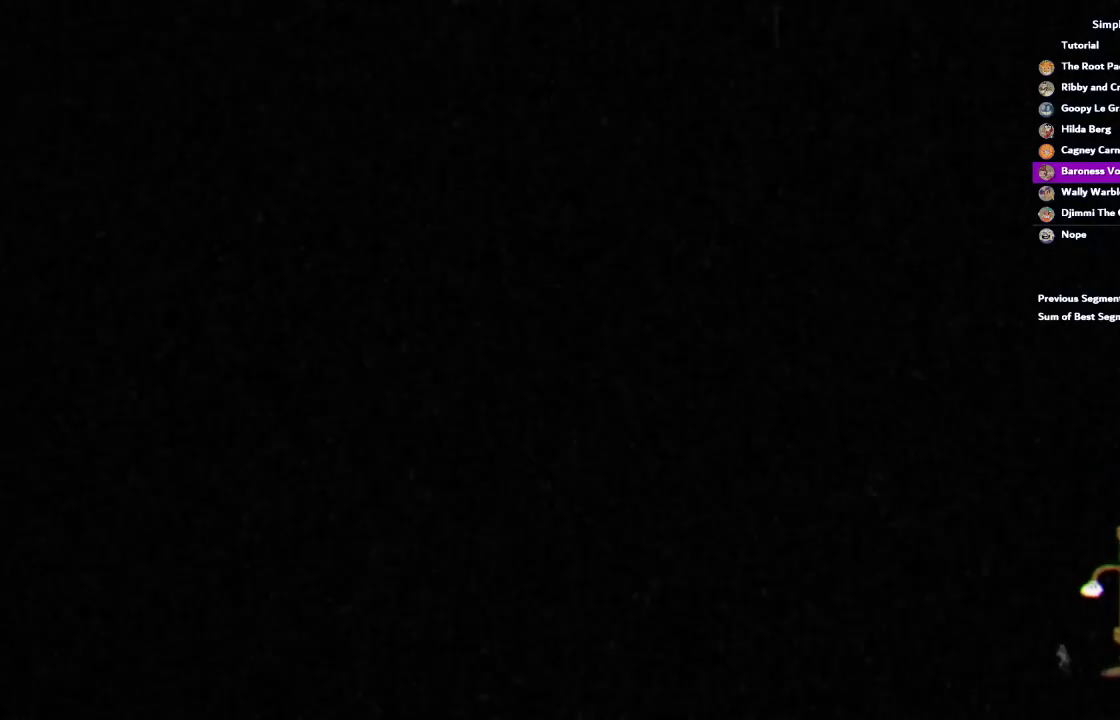
Gameplay with a controller (PlayStation layout); each line is a JSON object with the inputs held at the frame after it. "events" lists button and stick changes between this image and that frame as [ms after this image, input, new state], when the widget could be followed in between. This document gives stick clicks only as held states, not as events. Not read: DPAD_DOWN HOME.
{"buttons": ["R1"], "left_stick": "center", "right_stick": "center", "events": []}
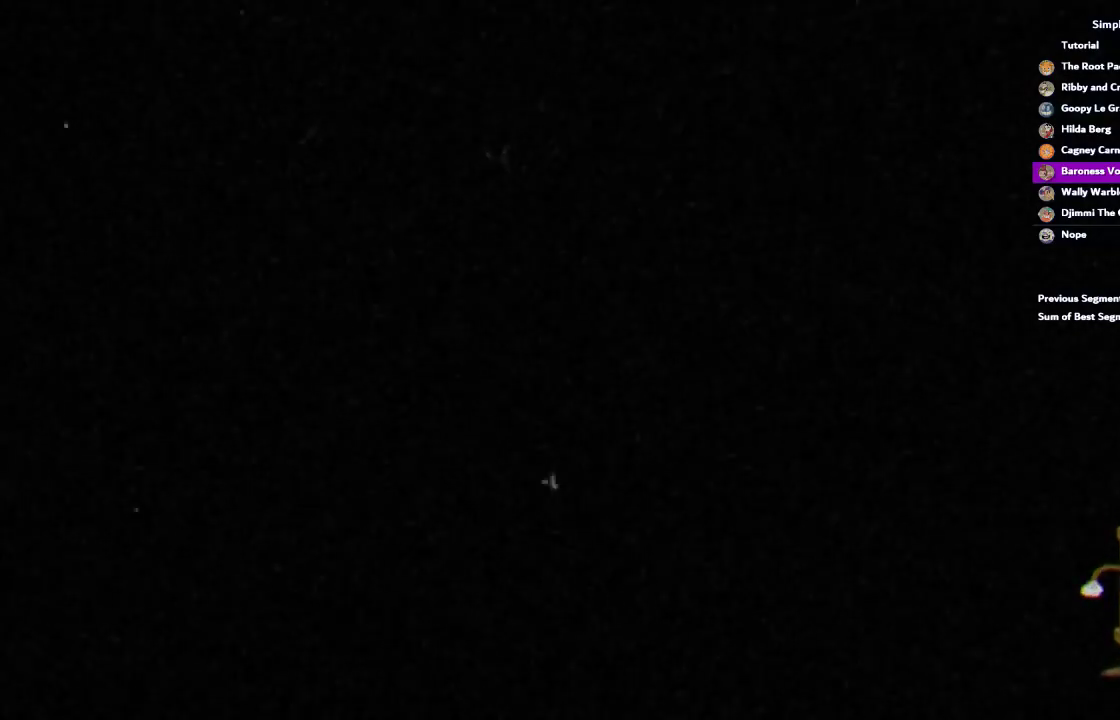
{"buttons": ["R1"], "left_stick": "center", "right_stick": "center", "events": []}
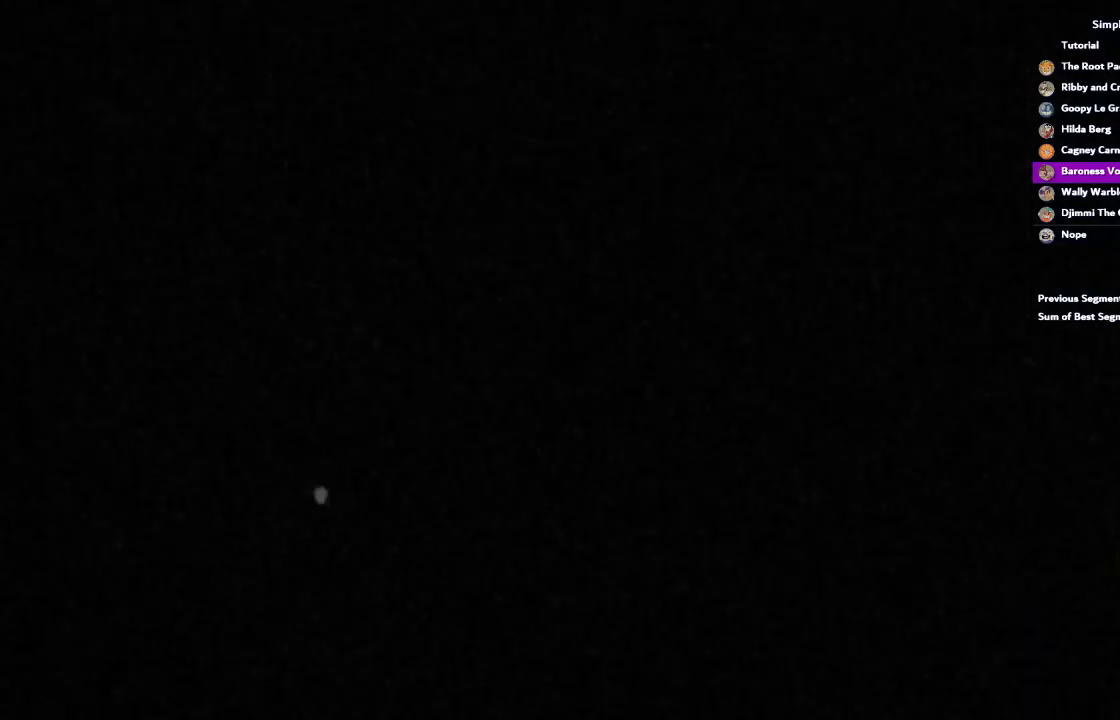
{"buttons": ["R1"], "left_stick": "center", "right_stick": "center", "events": []}
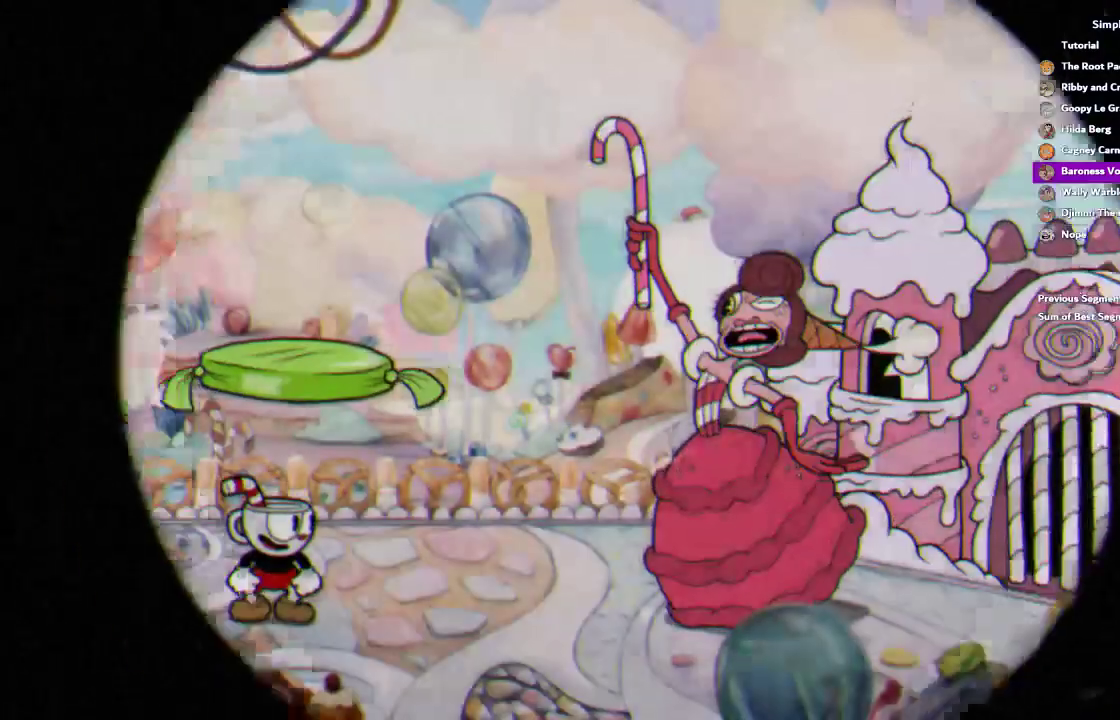
{"buttons": ["R1"], "left_stick": "center", "right_stick": "center", "events": []}
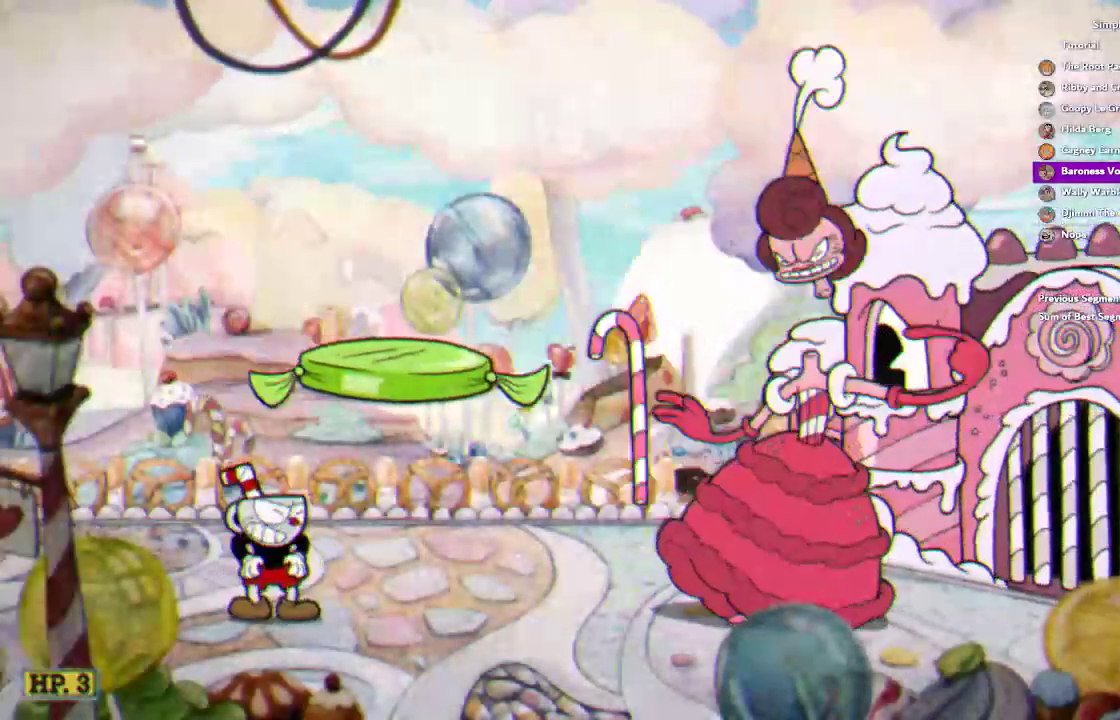
{"buttons": ["R1"], "left_stick": "center", "right_stick": "center", "events": []}
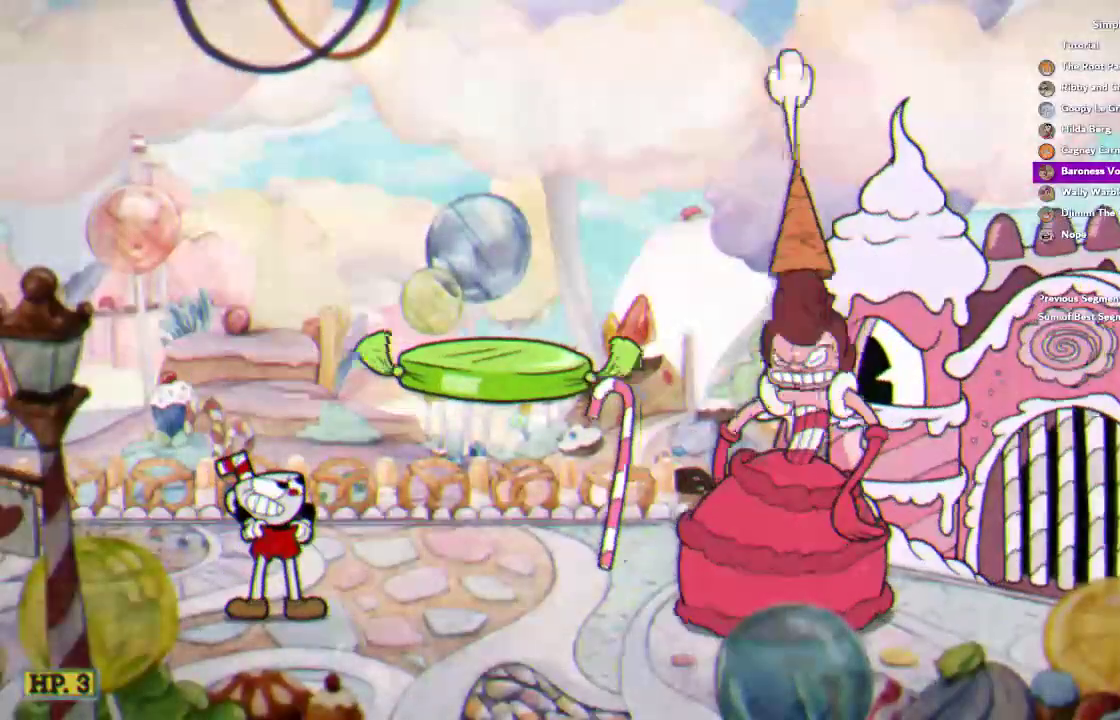
{"buttons": ["R1"], "left_stick": "down", "right_stick": "center", "events": [[317, "left_stick", "down"]]}
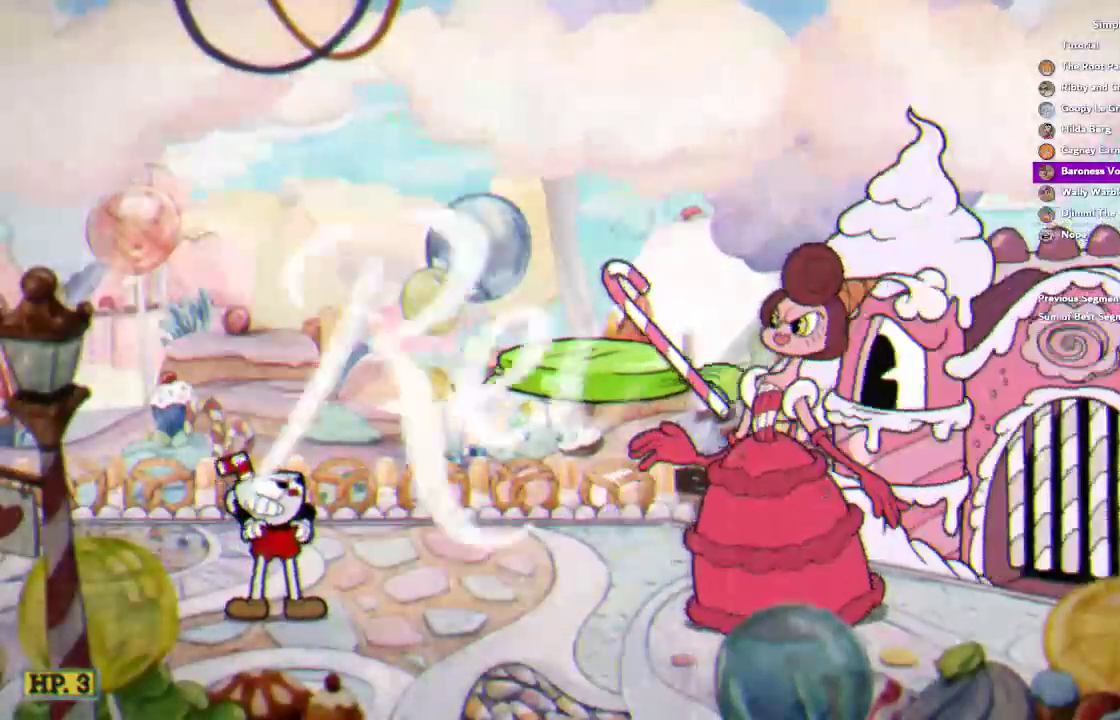
{"buttons": ["R1"], "left_stick": "down", "right_stick": "center", "events": []}
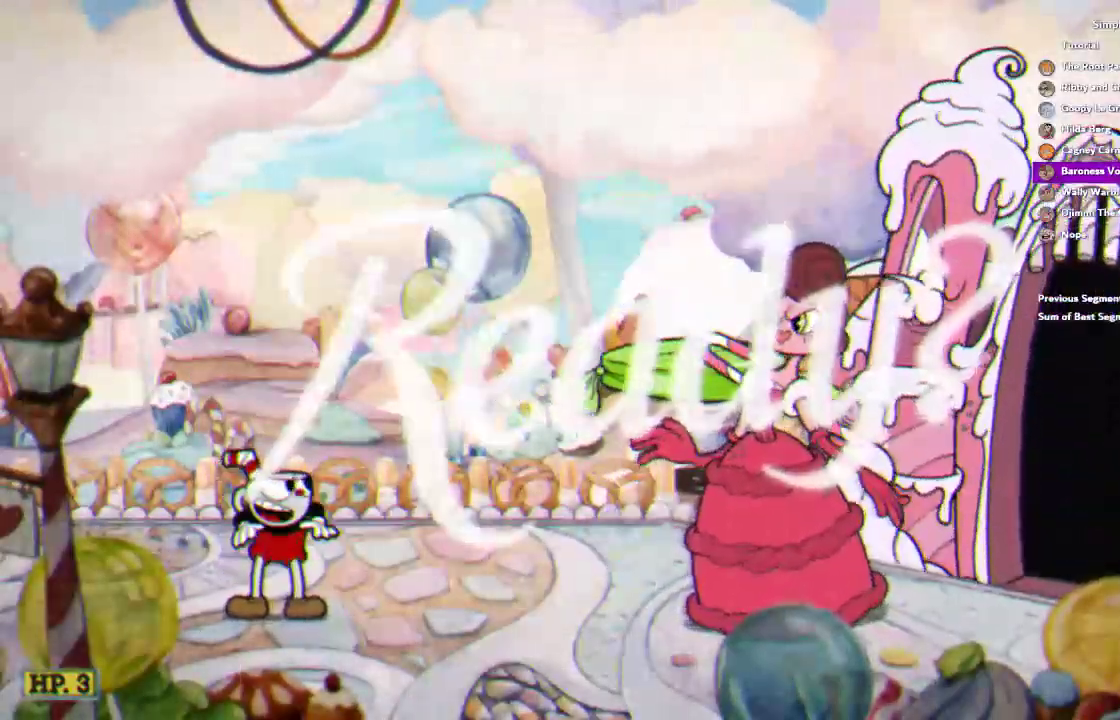
{"buttons": ["R1"], "left_stick": "down", "right_stick": "center", "events": []}
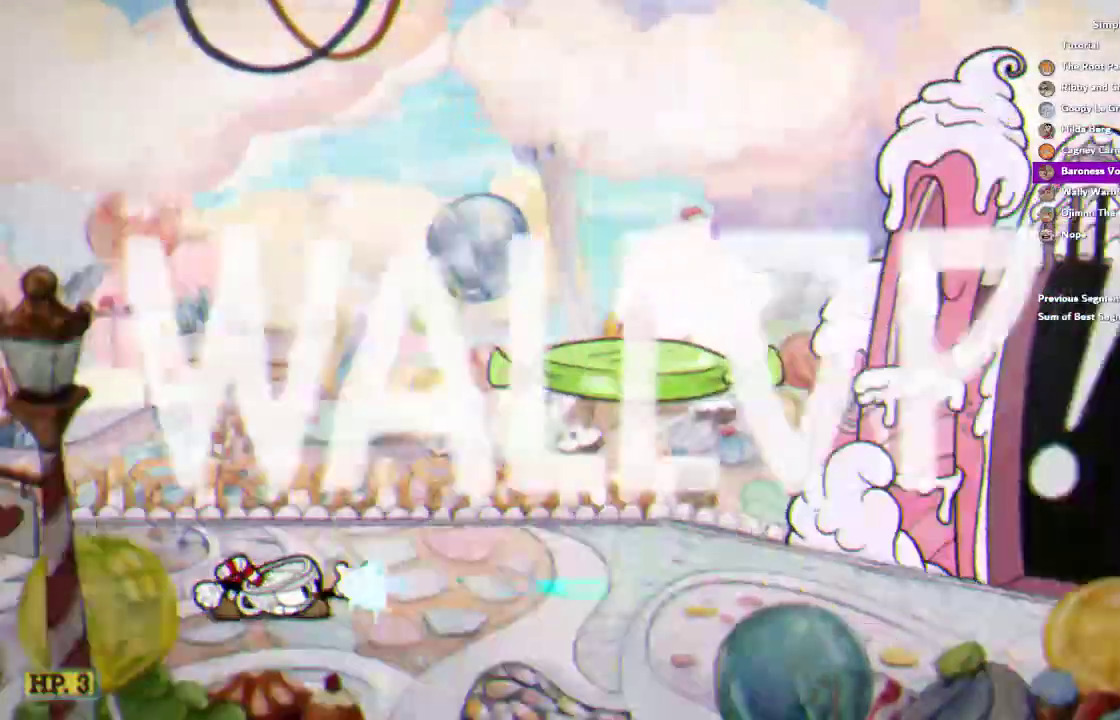
{"buttons": ["R1"], "left_stick": "center", "right_stick": "center", "events": [[217, "left_stick", "center"]]}